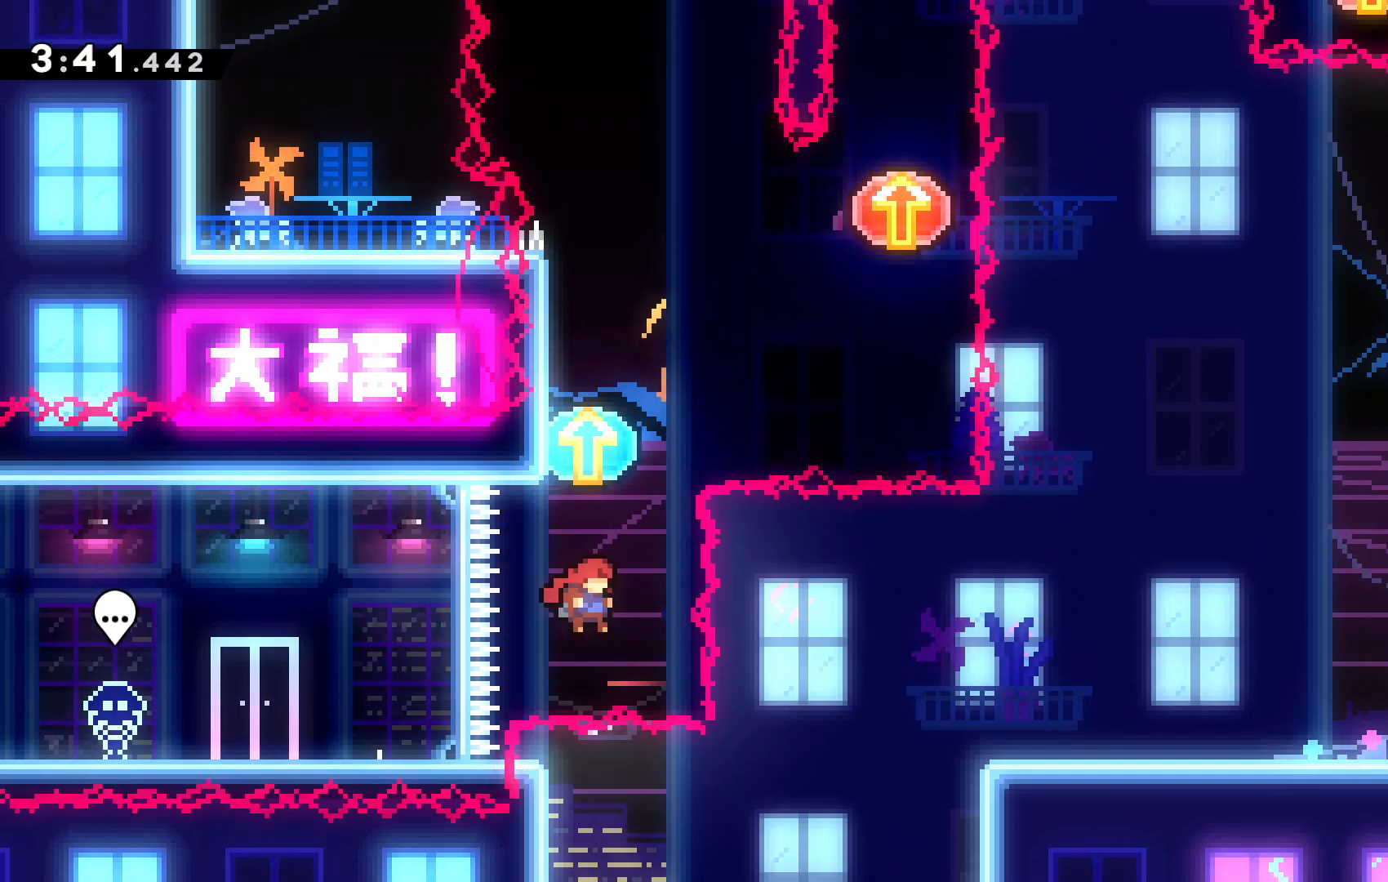
Gameplay with keyboard; each line is a JSON object with the keys held at the frame after it. "events" lists presses ("down") and releases ("up") of "c", "down", "escape", "left", "right", "tilde", "up", "x" and "z" between this image and that frame as [ms after this image, input, new state], when the widget could be followed in between. No other keys are recorded. Mouse input is not recorded.
{"keys": ["up"], "events": [[134, "x", "down"], [367, "x", "up"]]}
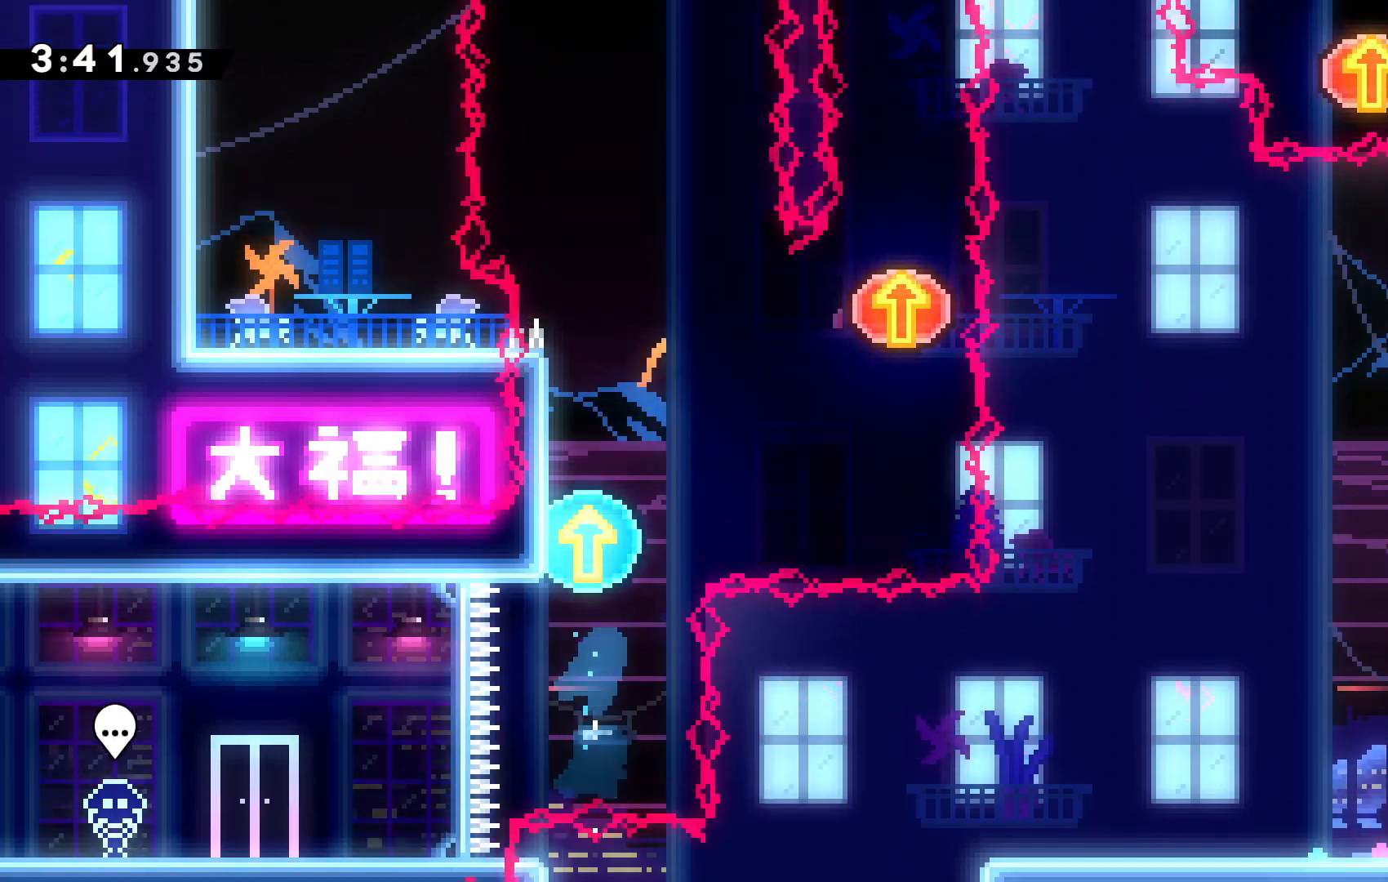
{"keys": ["c", "right", "up"], "events": [[400, "c", "down"], [500, "right", "down"]]}
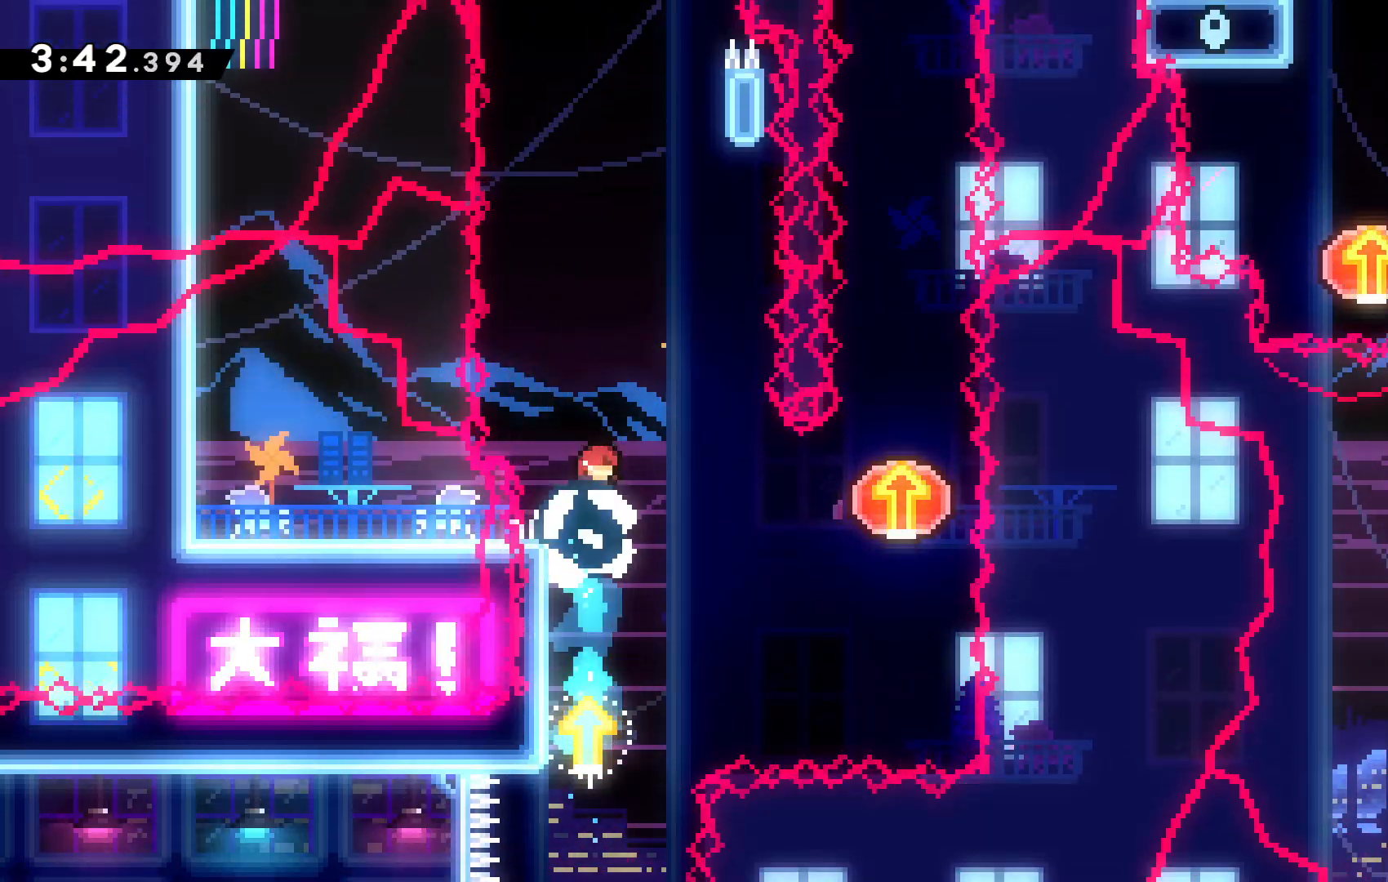
{"keys": ["up"], "events": [[67, "right", "up"], [267, "c", "up"], [334, "left", "down"], [467, "left", "up"], [467, "x", "down"], [500, "x", "up"]]}
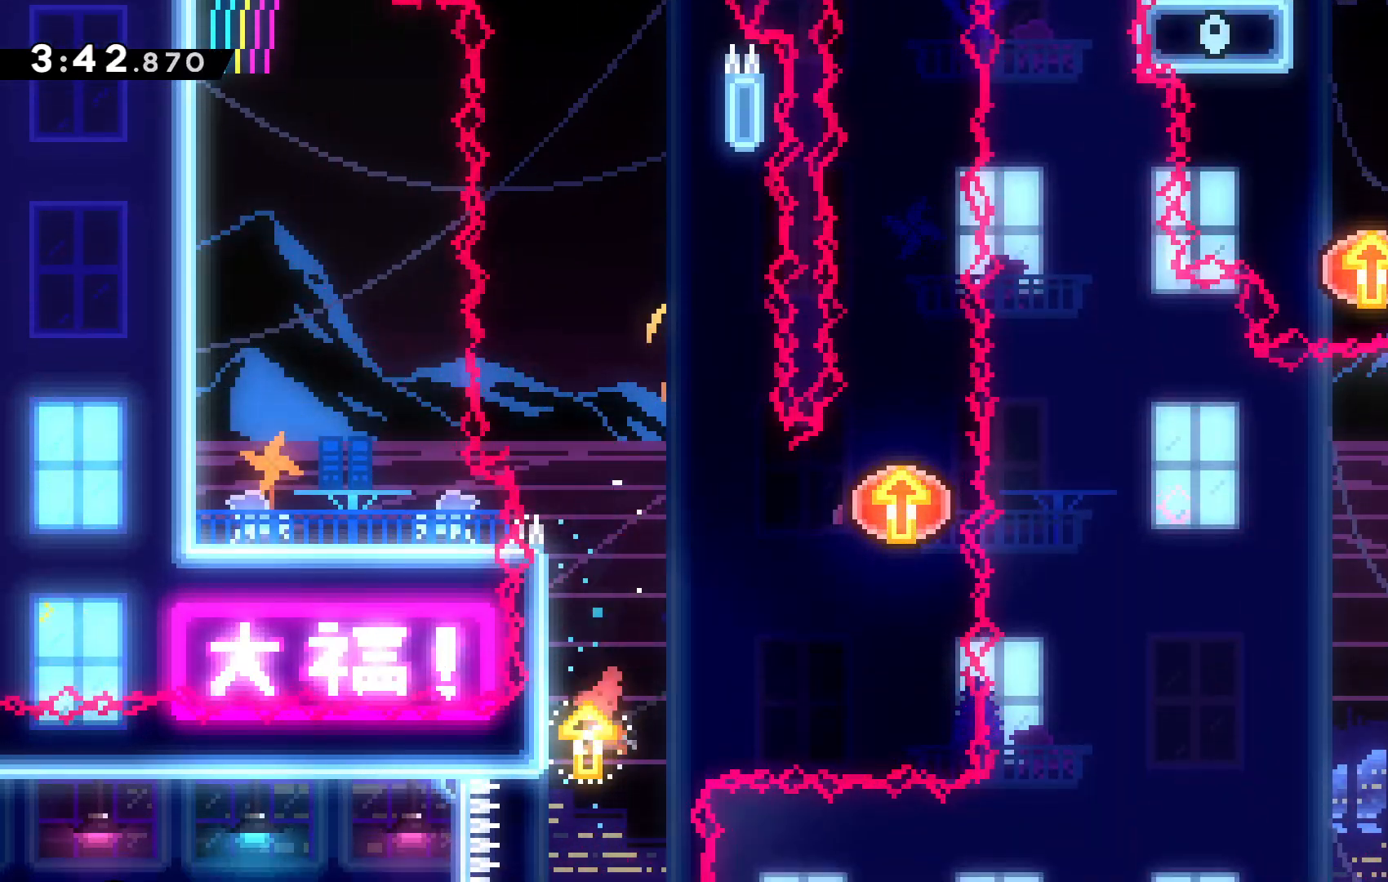
{"keys": ["up"], "events": []}
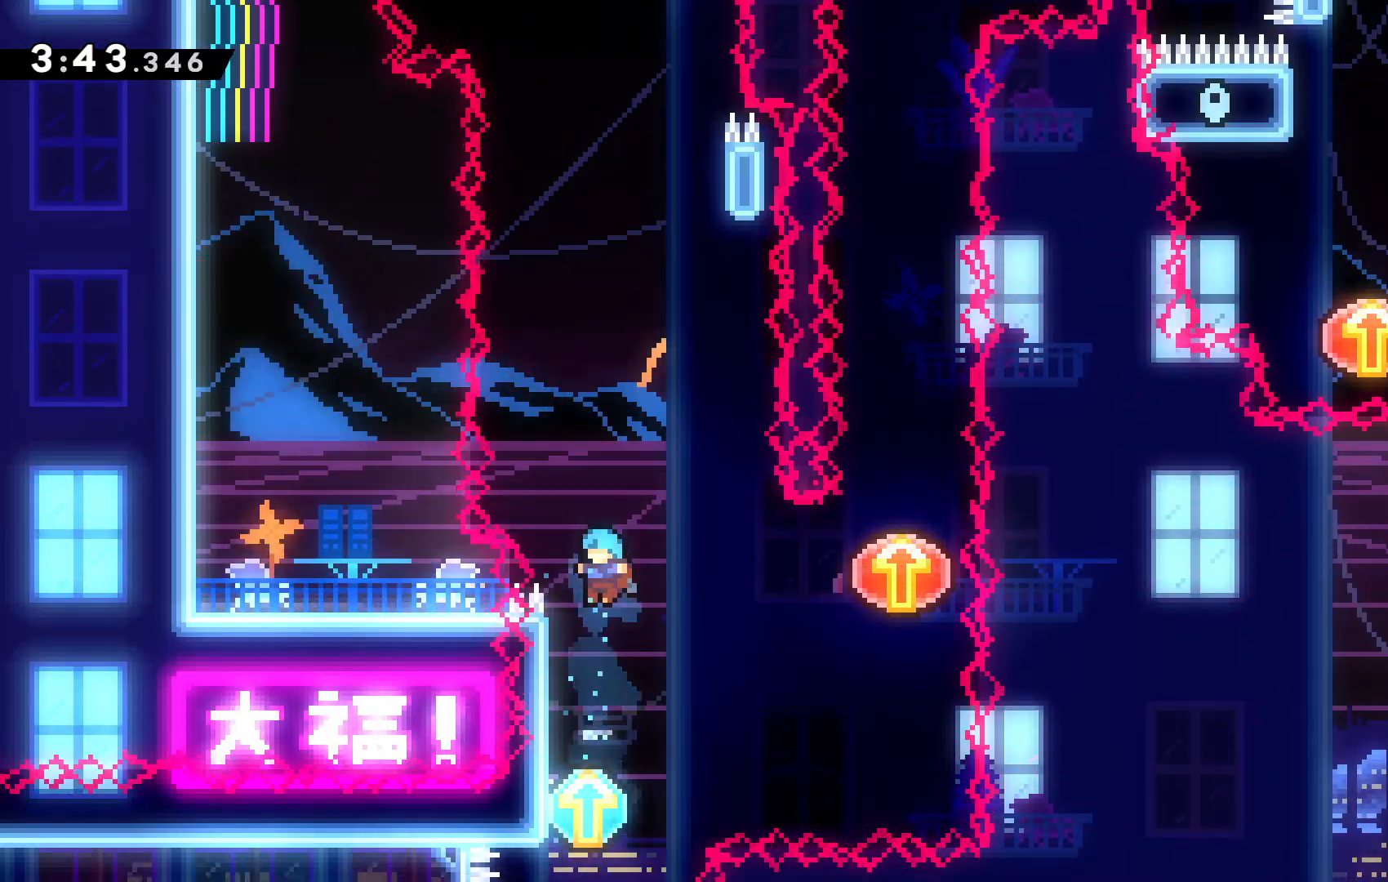
{"keys": ["up"], "events": [[100, "left", "down"], [267, "left", "up"]]}
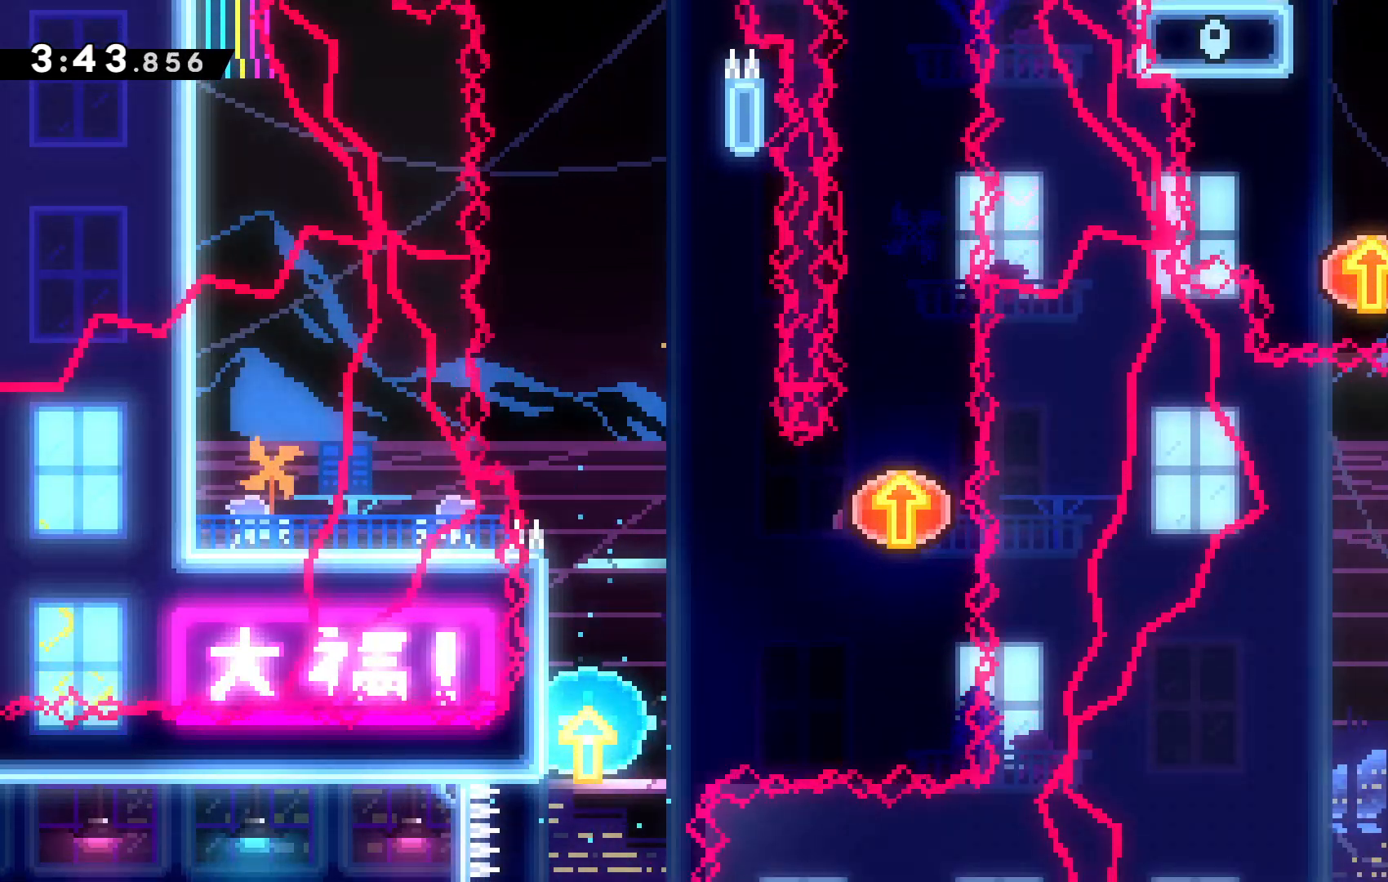
{"keys": ["c", "up"], "events": [[267, "c", "down"], [300, "right", "down"], [467, "right", "up"]]}
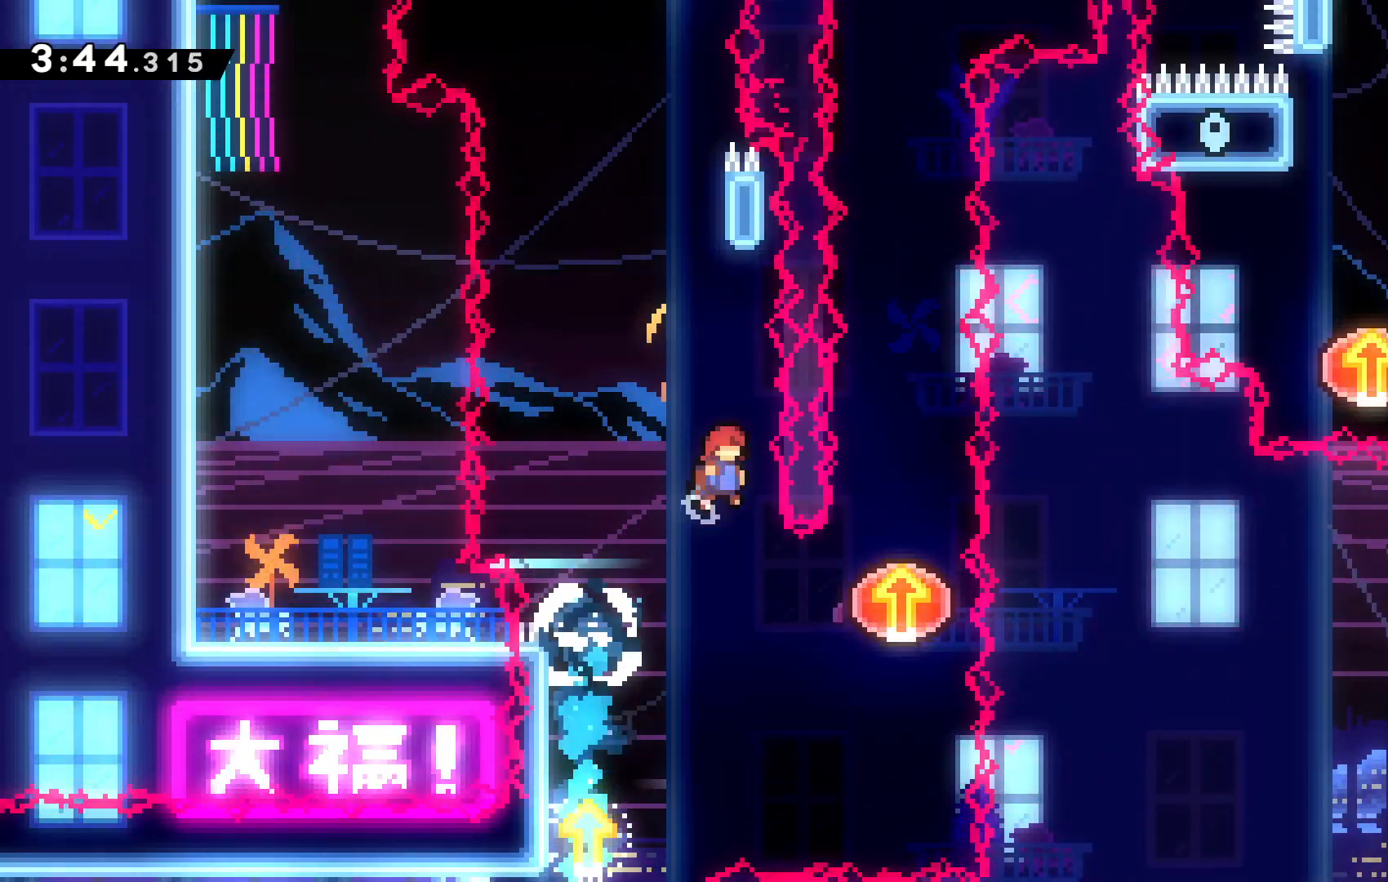
{"keys": ["c"], "events": [[100, "c", "up"], [134, "x", "down"], [334, "left", "down"], [434, "x", "up"], [467, "c", "down"], [500, "left", "up"], [500, "up", "up"]]}
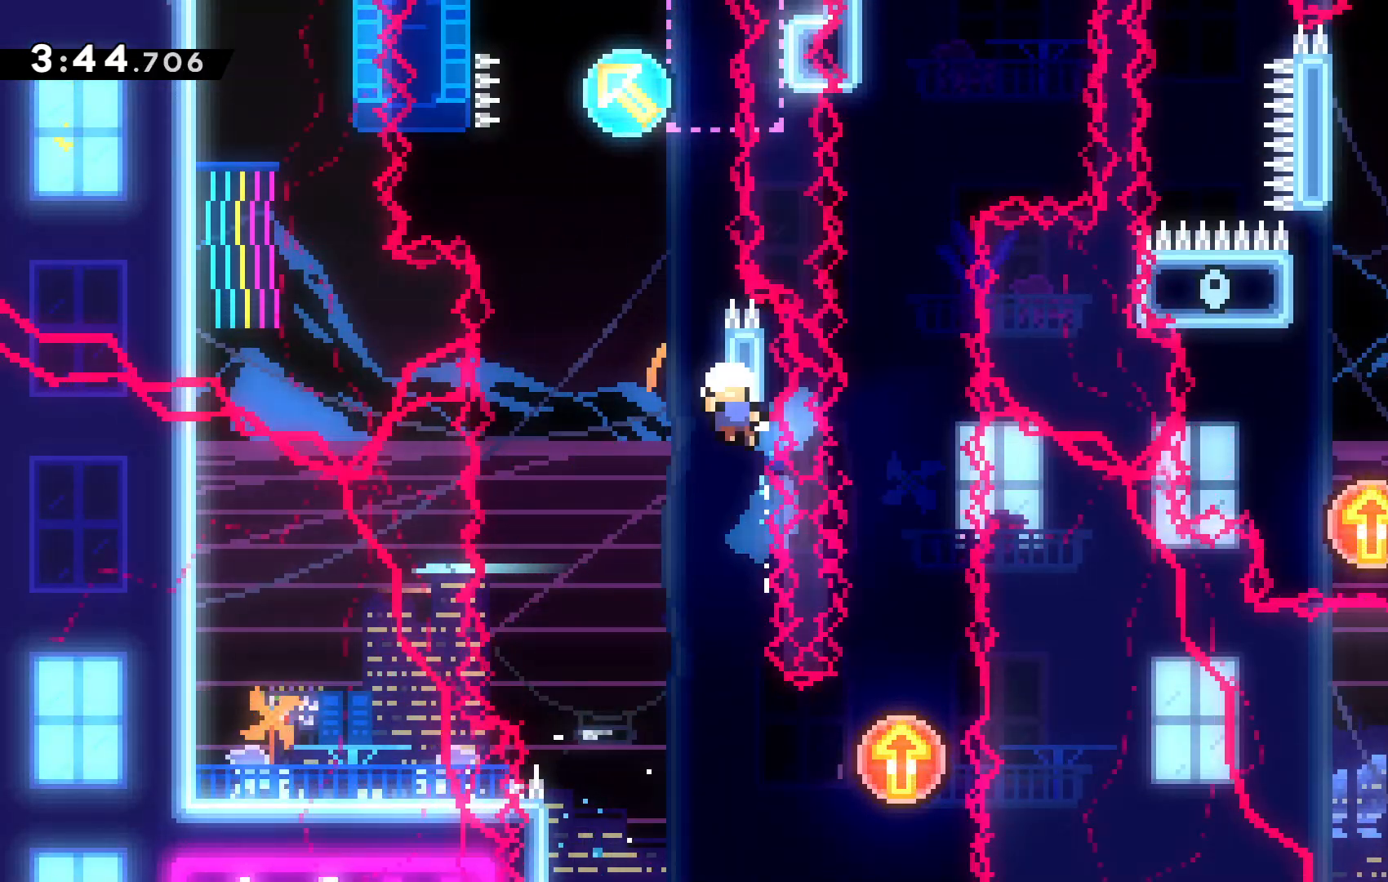
{"keys": ["up"], "events": [[100, "c", "up"], [267, "c", "down"], [367, "c", "up"], [434, "up", "down"]]}
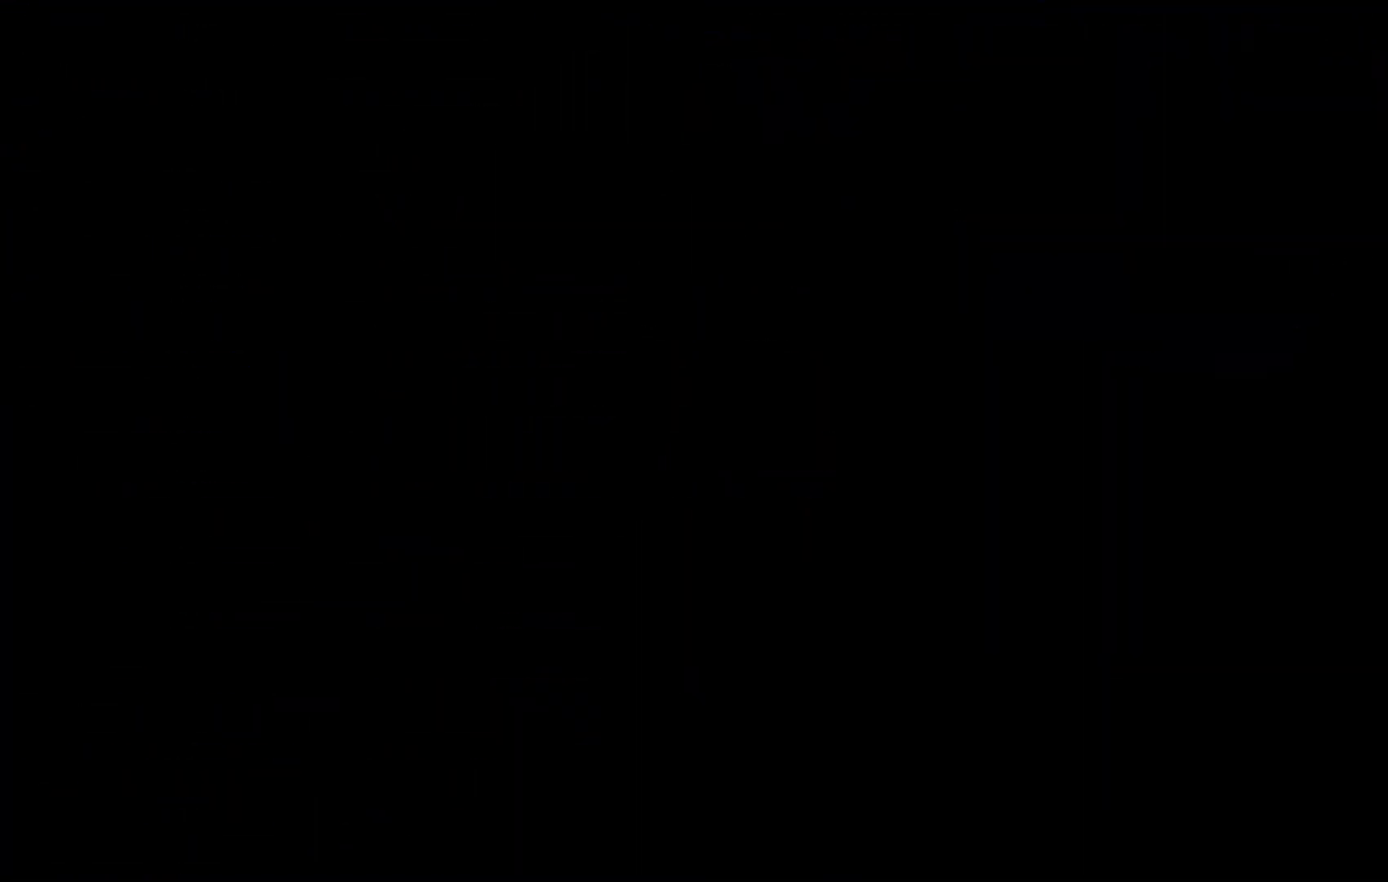
{"keys": [], "events": [[300, "up", "up"]]}